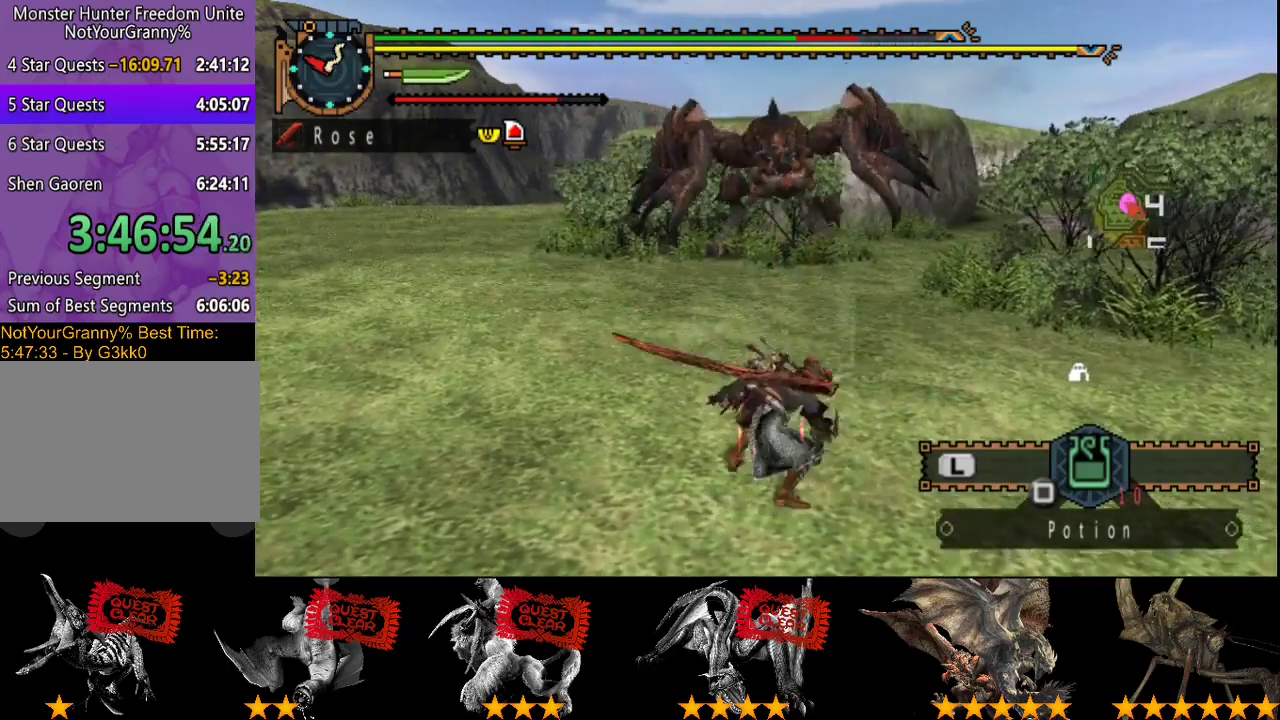
Gameplay with a controller (PlayStation layout); each line is a JSON object with the inputs held at the frame after it. "events" lists button and stick changes between this image and that frame as [ms after this image, input, new state], when the widget could be followed in between. Not read: L3 R3.
{"buttons": [], "left_stick": "up-left", "right_stick": "center", "events": []}
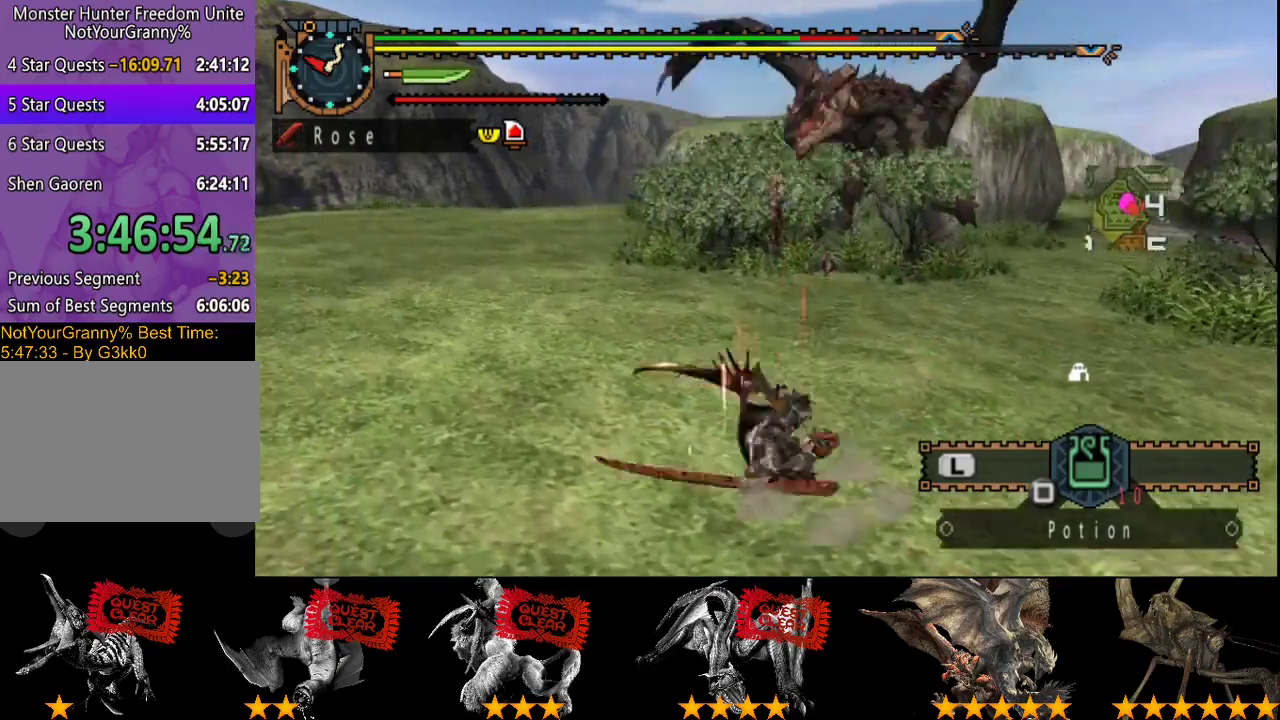
{"buttons": [], "left_stick": "left", "right_stick": "right", "events": [[33, "right_stick", "right"], [200, "right_stick", "center"], [383, "right_stick", "right"], [483, "left_stick", "left"]]}
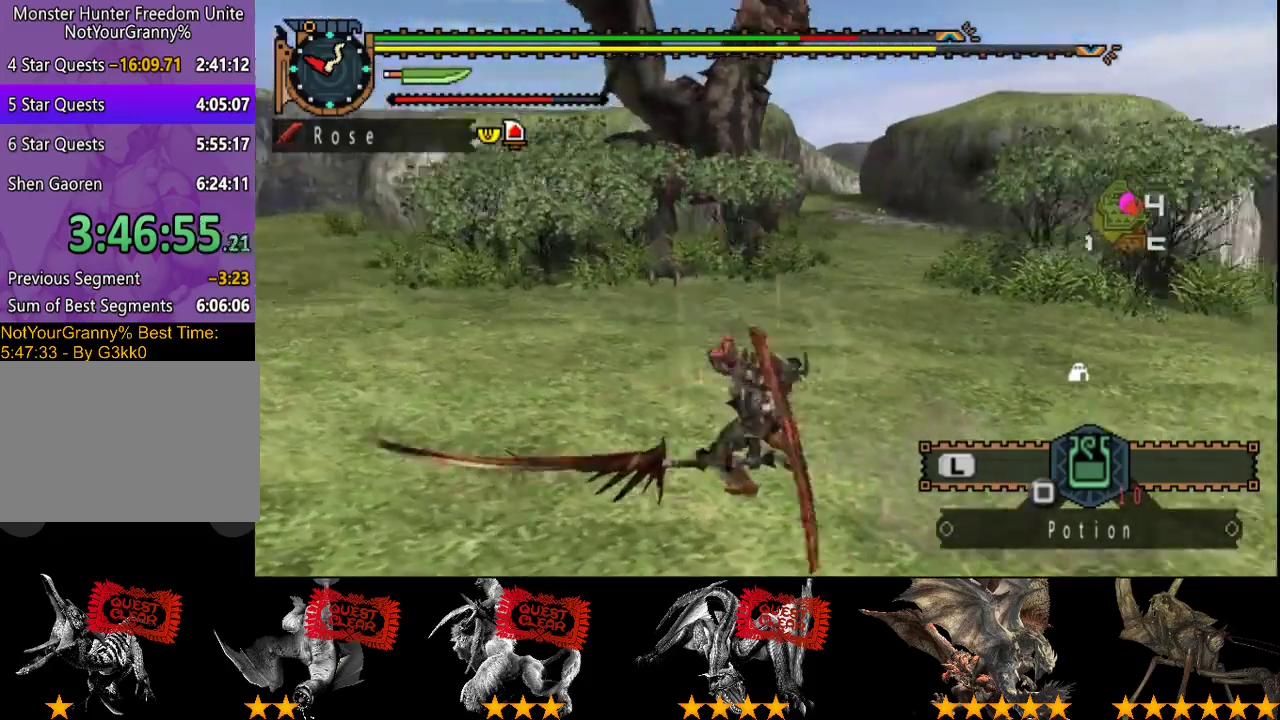
{"buttons": [], "left_stick": "up-left", "right_stick": "center", "events": [[17, "right_stick", "center"], [483, "left_stick", "up-left"]]}
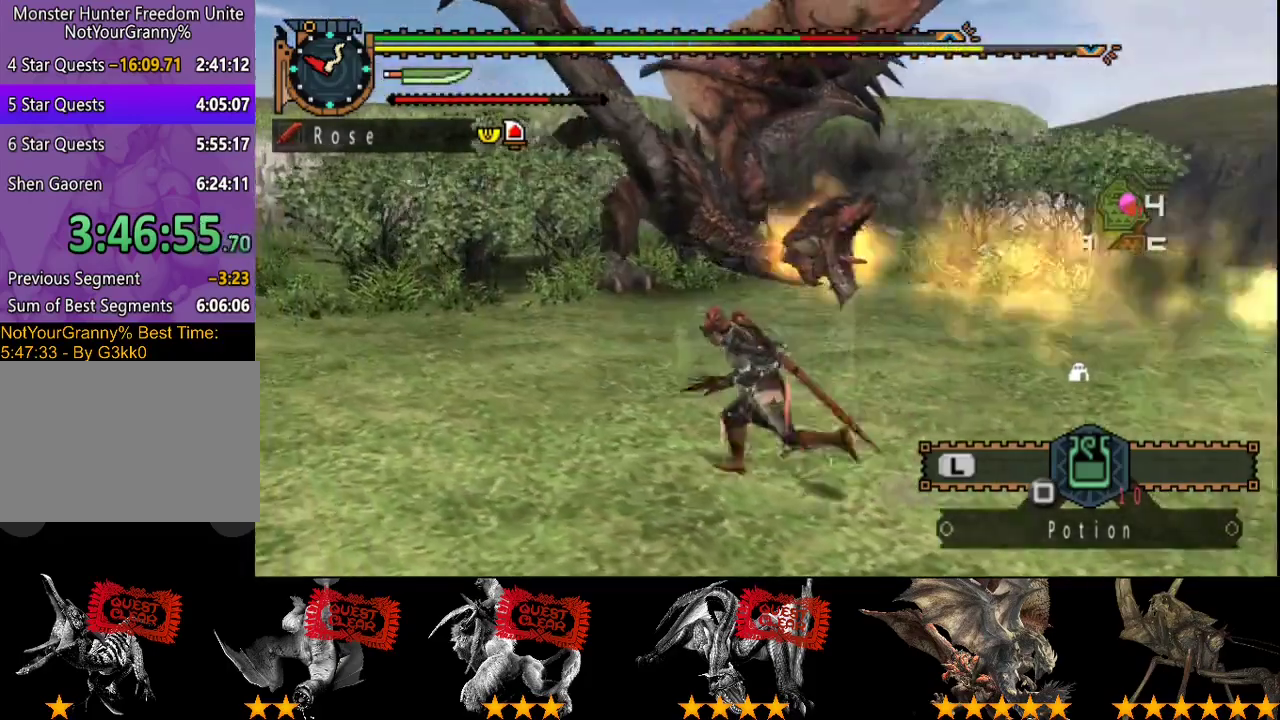
{"buttons": [], "left_stick": "up", "right_stick": "center", "events": [[50, "left_stick", "up"], [83, "TRIANGLE", "down"], [183, "TRIANGLE", "up"]]}
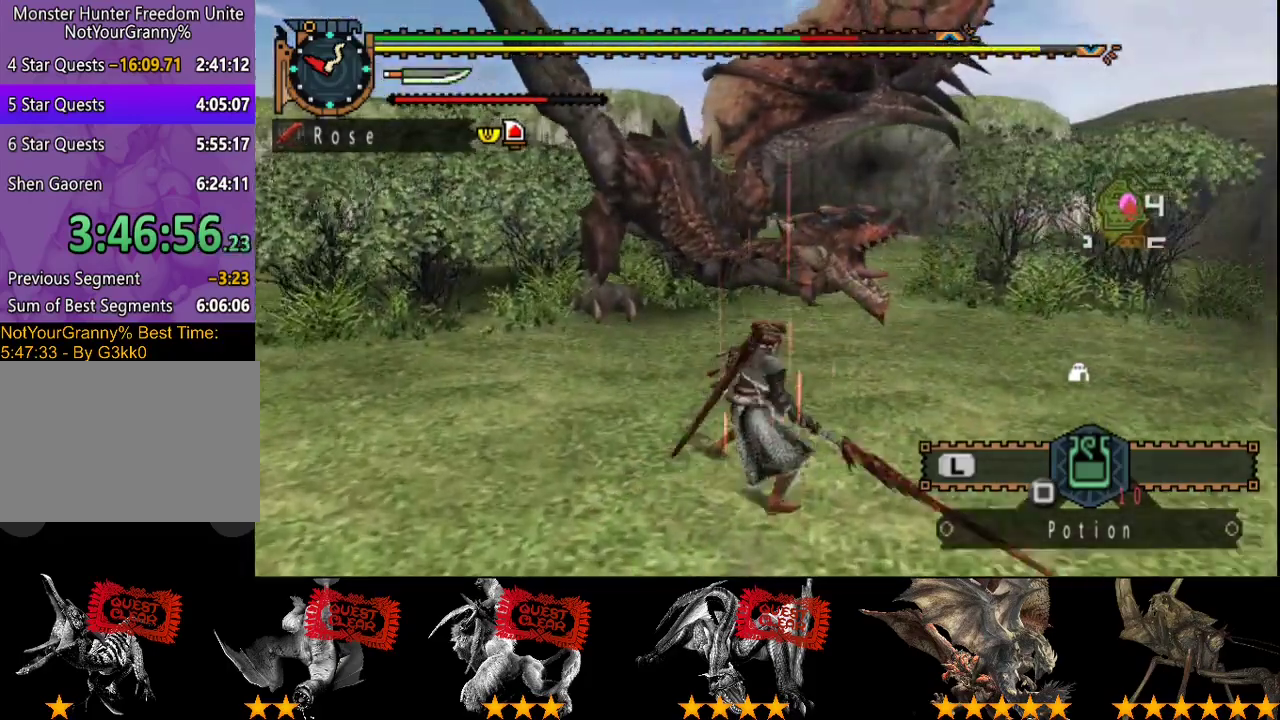
{"buttons": [], "left_stick": "up", "right_stick": "center", "events": []}
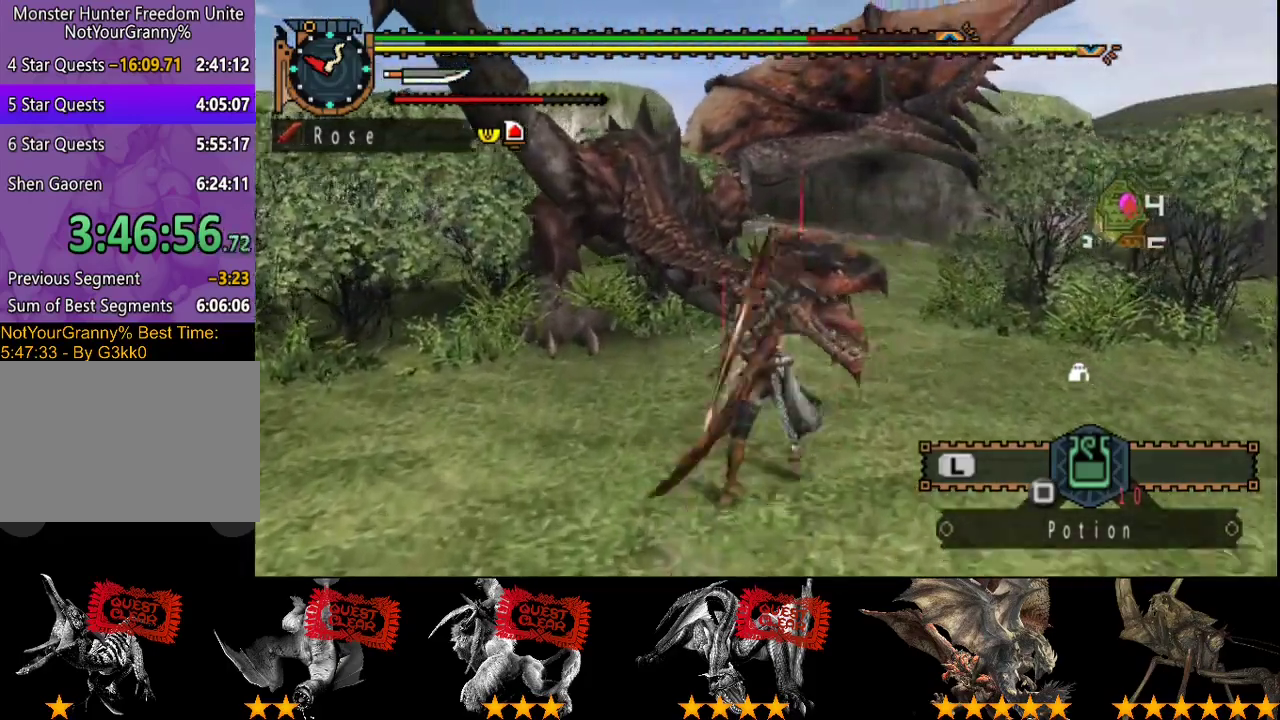
{"buttons": ["CIRCLE"], "left_stick": "up", "right_stick": "center", "events": [[150, "CIRCLE", "down"], [217, "CIRCLE", "up"], [267, "CIRCLE", "down"], [333, "CIRCLE", "up"], [500, "CIRCLE", "down"]]}
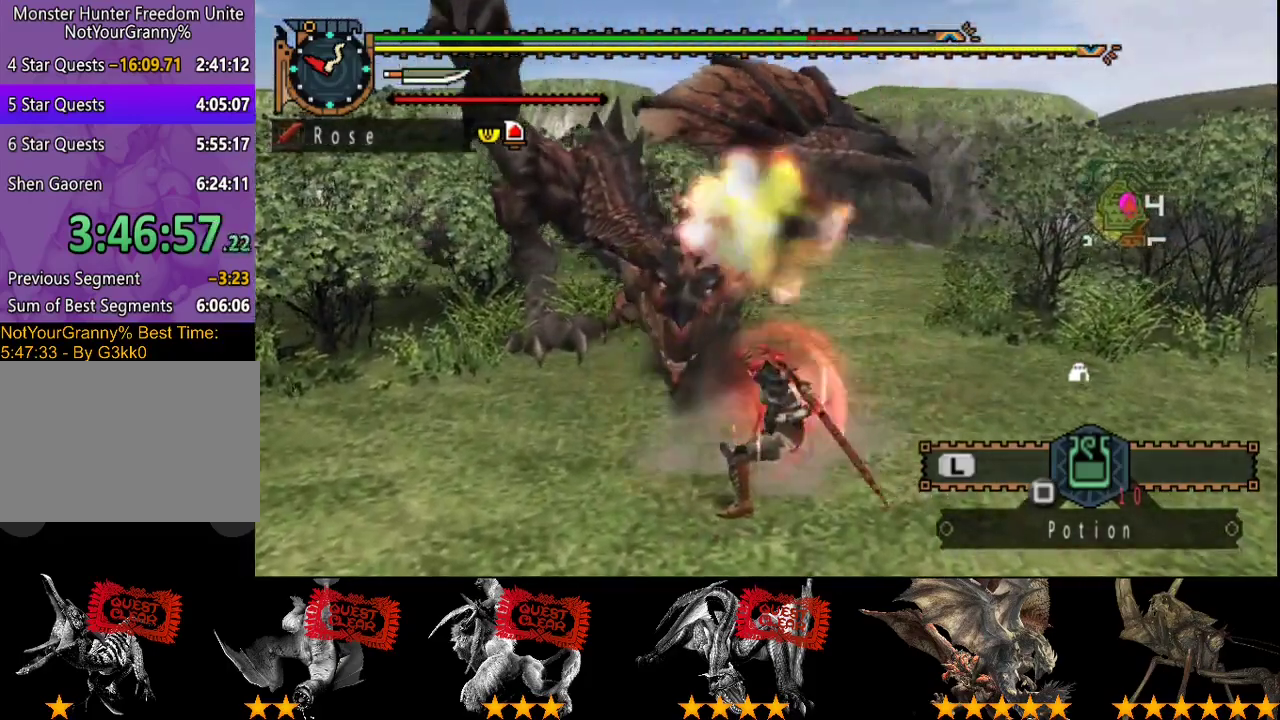
{"buttons": [], "left_stick": "center", "right_stick": "center", "events": [[100, "CIRCLE", "up"], [233, "R2", "down"], [333, "R2", "up"], [400, "R2", "down"], [433, "left_stick", "center"], [500, "R2", "up"]]}
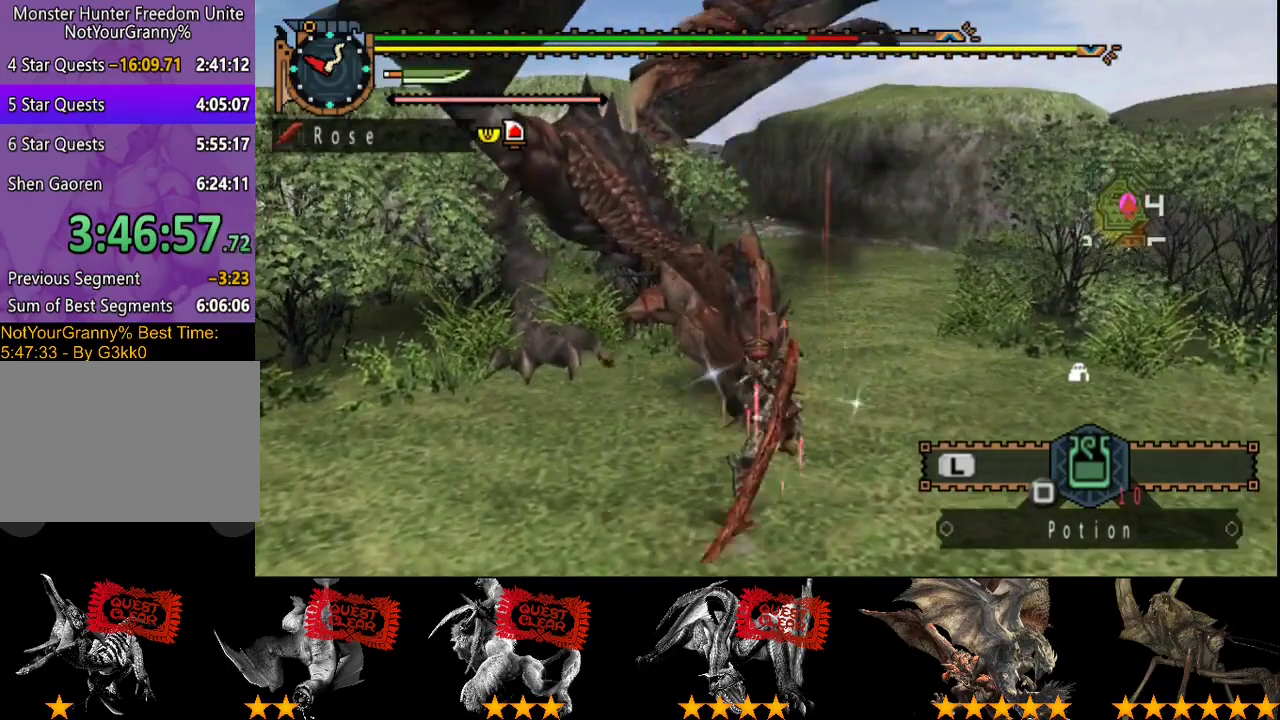
{"buttons": [], "left_stick": "center", "right_stick": "center", "events": [[67, "R2", "down"], [283, "R2", "up"], [350, "R2", "down"], [450, "R2", "up"]]}
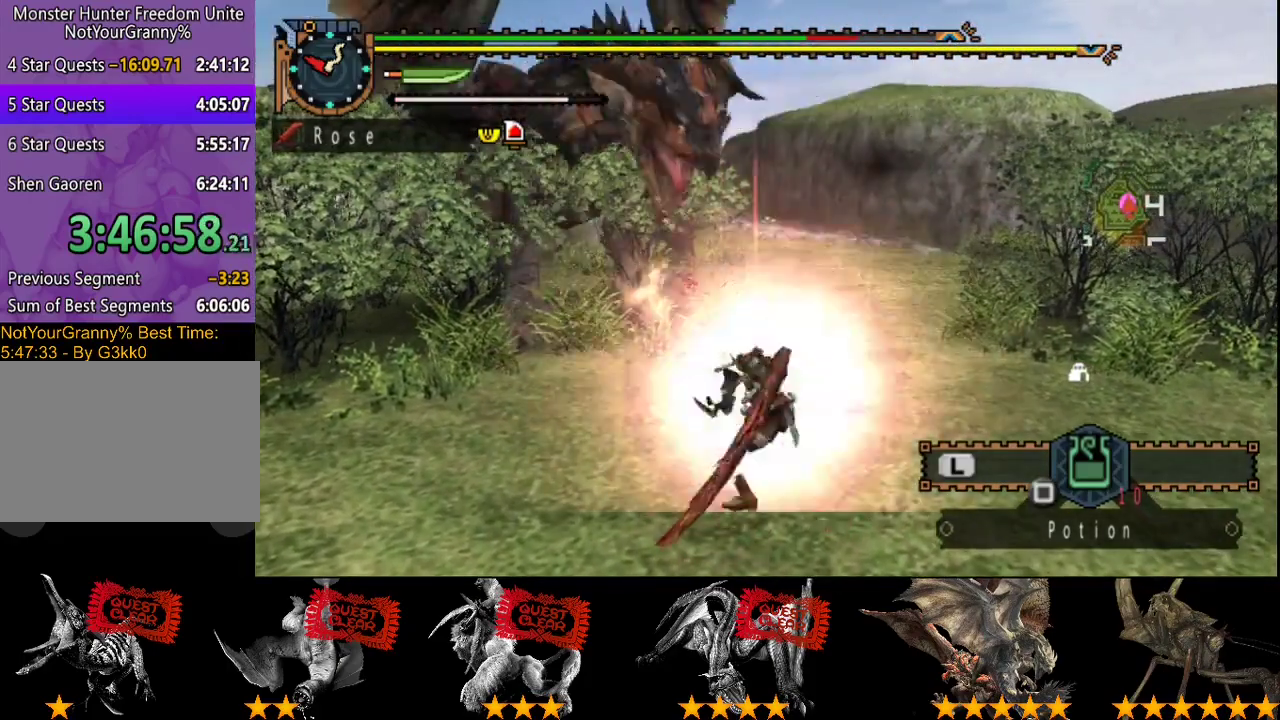
{"buttons": [], "left_stick": "right", "right_stick": "center", "events": [[83, "left_stick", "left"], [183, "left_stick", "center"], [350, "left_stick", "right"]]}
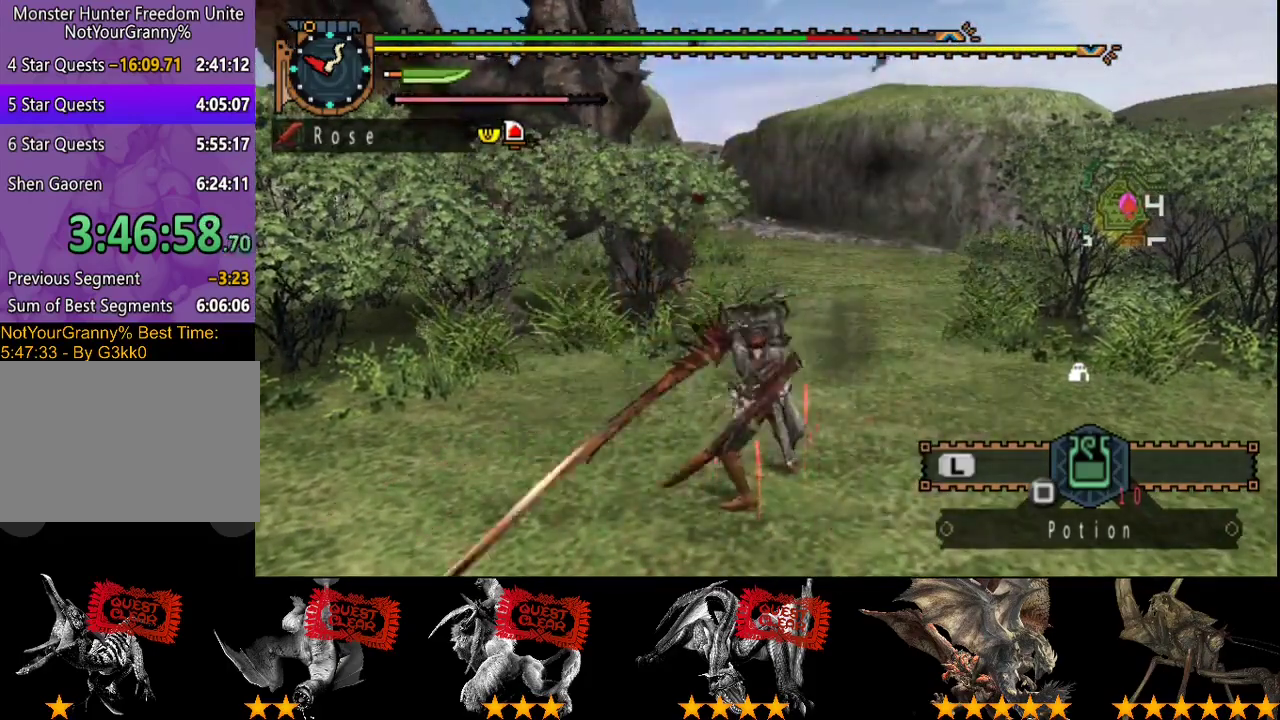
{"buttons": [], "left_stick": "up", "right_stick": "center", "events": [[117, "left_stick", "up"]]}
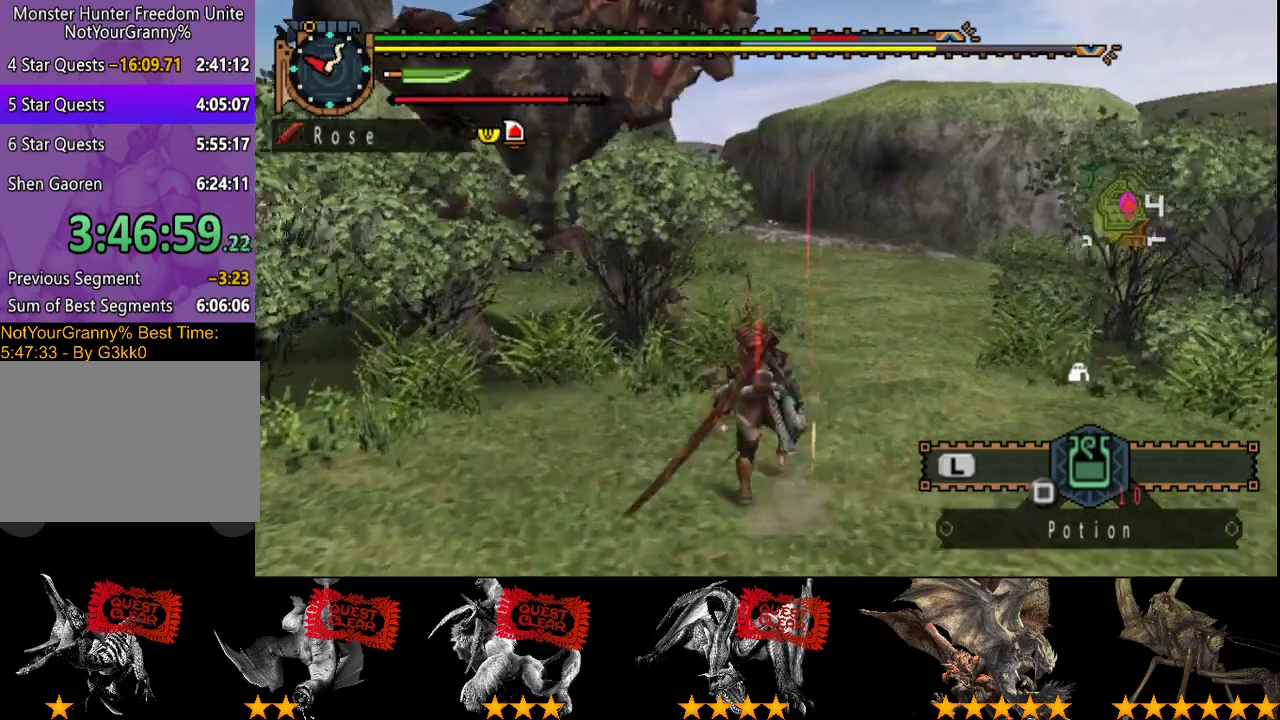
{"buttons": [], "left_stick": "center", "right_stick": "left", "events": [[433, "right_stick", "left"], [467, "left_stick", "center"]]}
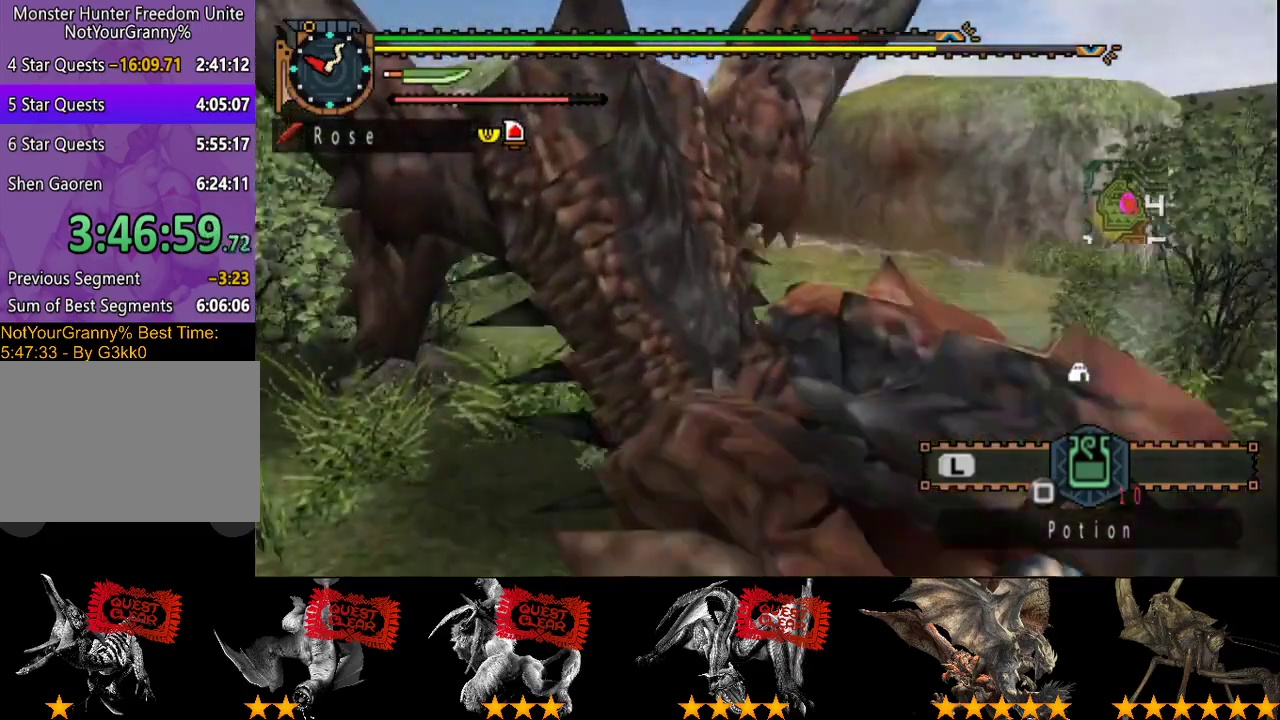
{"buttons": [], "left_stick": "up-right", "right_stick": "center", "events": [[67, "left_stick", "right"], [133, "right_stick", "center"], [450, "left_stick", "up-right"]]}
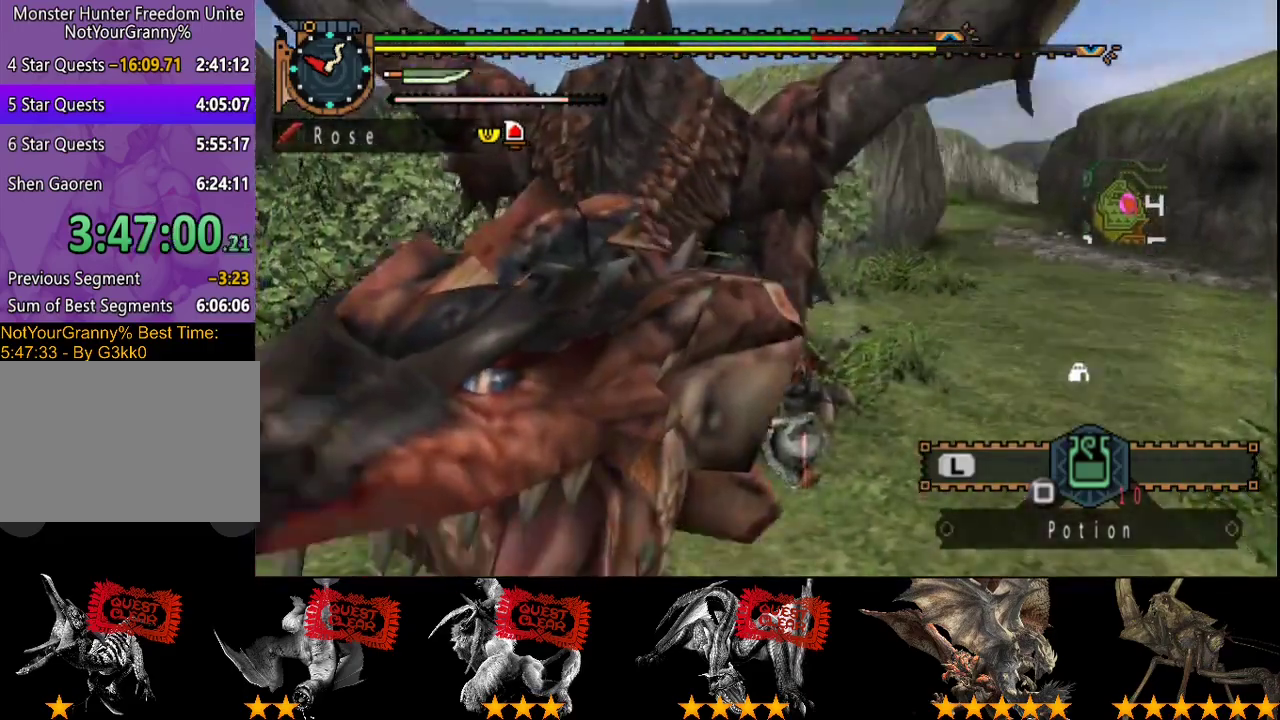
{"buttons": [], "left_stick": "up-right", "right_stick": "center", "events": []}
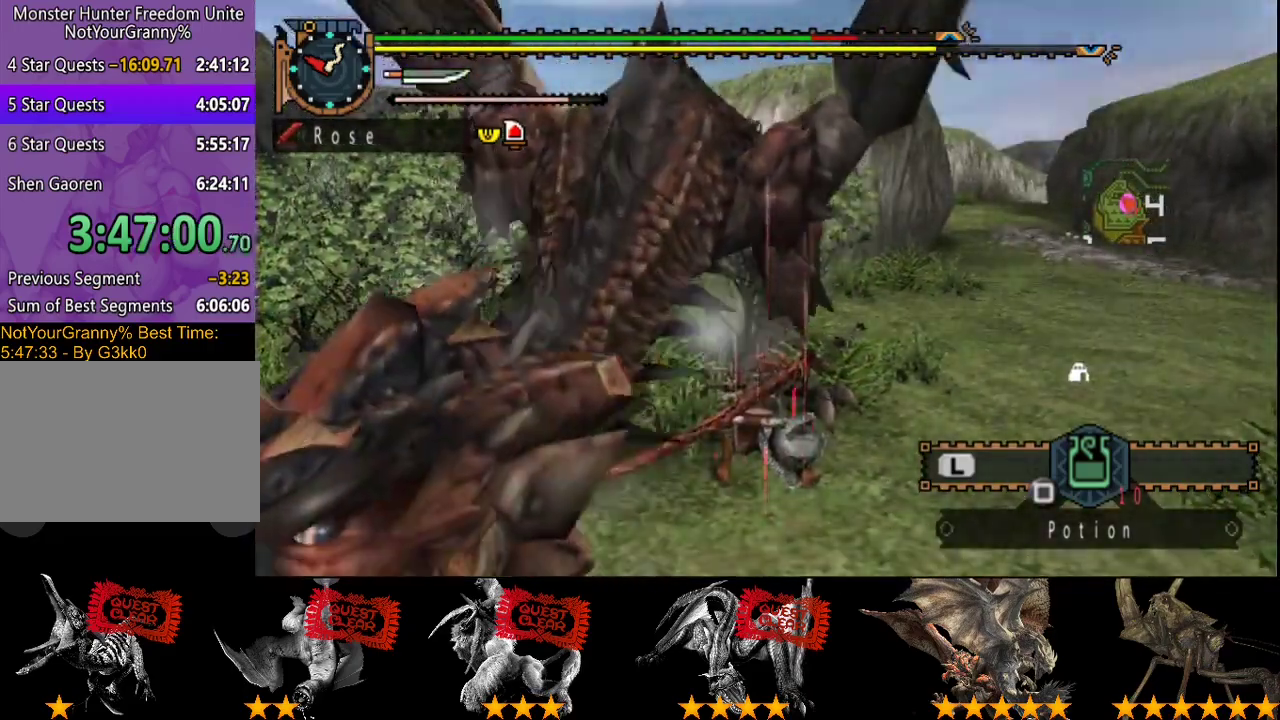
{"buttons": [], "left_stick": "up", "right_stick": "center", "events": [[400, "left_stick", "up"]]}
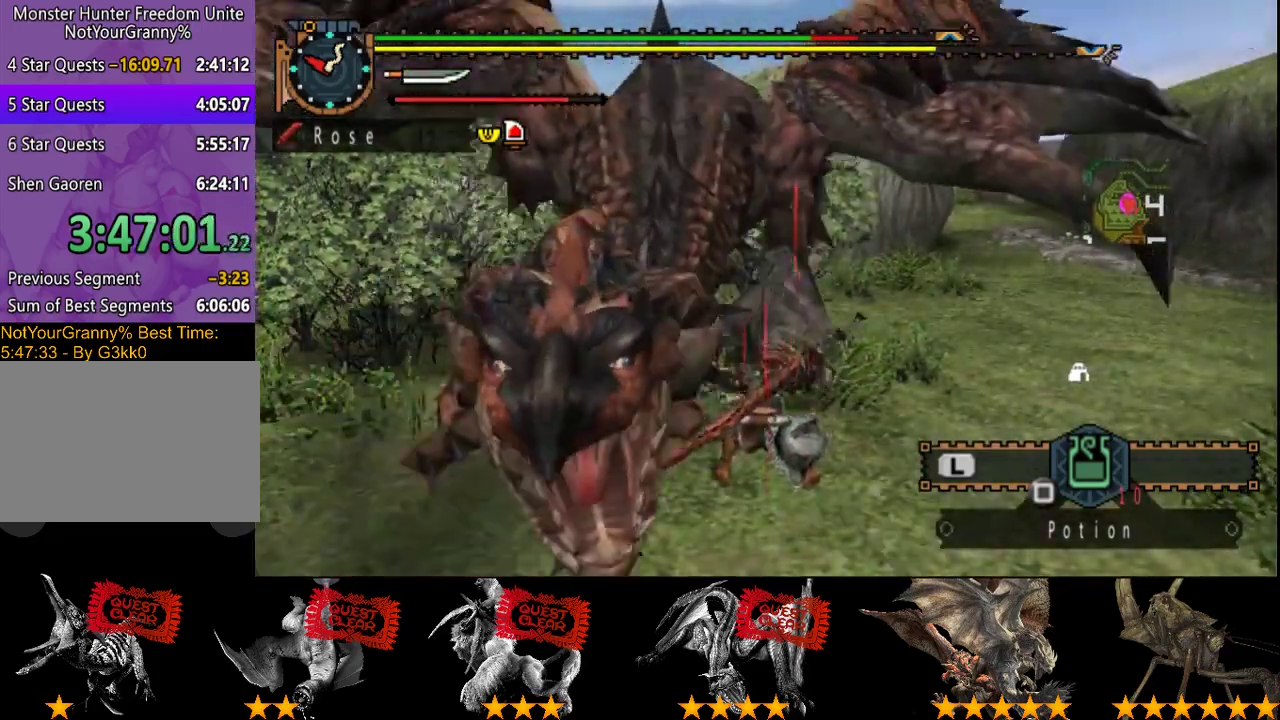
{"buttons": [], "left_stick": "up", "right_stick": "center", "events": [[33, "right_stick", "left"], [200, "right_stick", "center"]]}
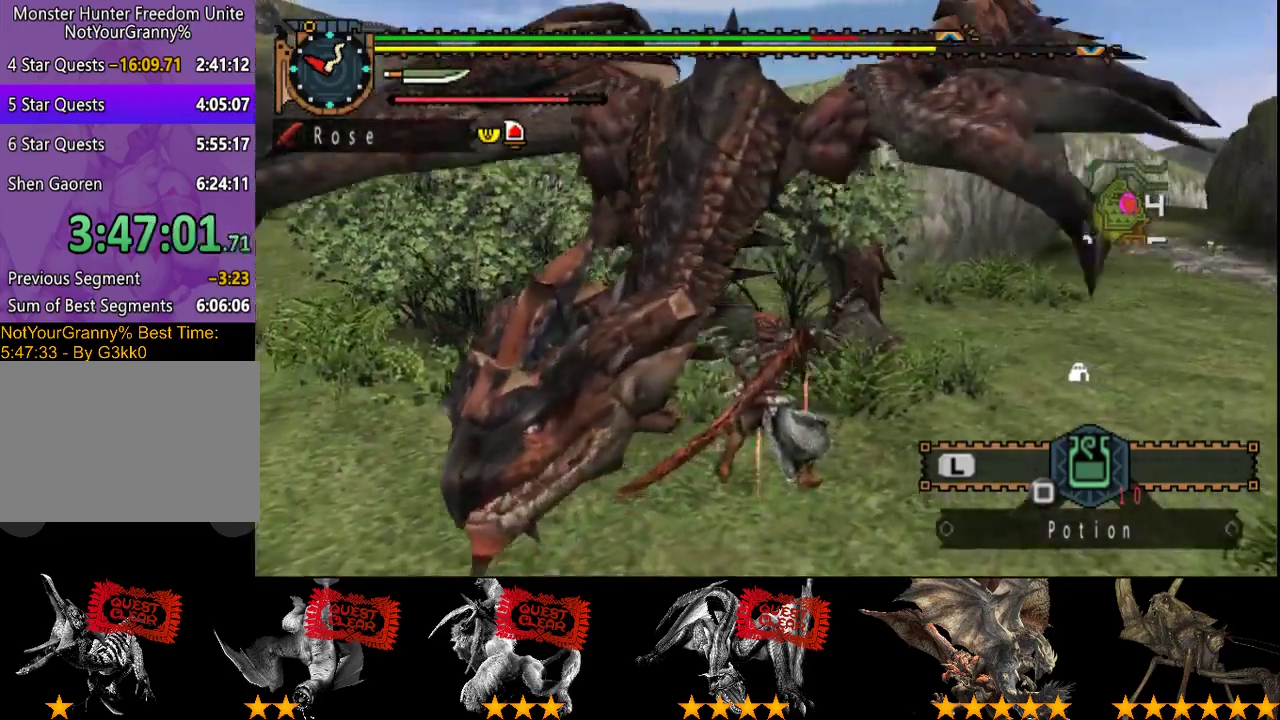
{"buttons": [], "left_stick": "up", "right_stick": "center", "events": []}
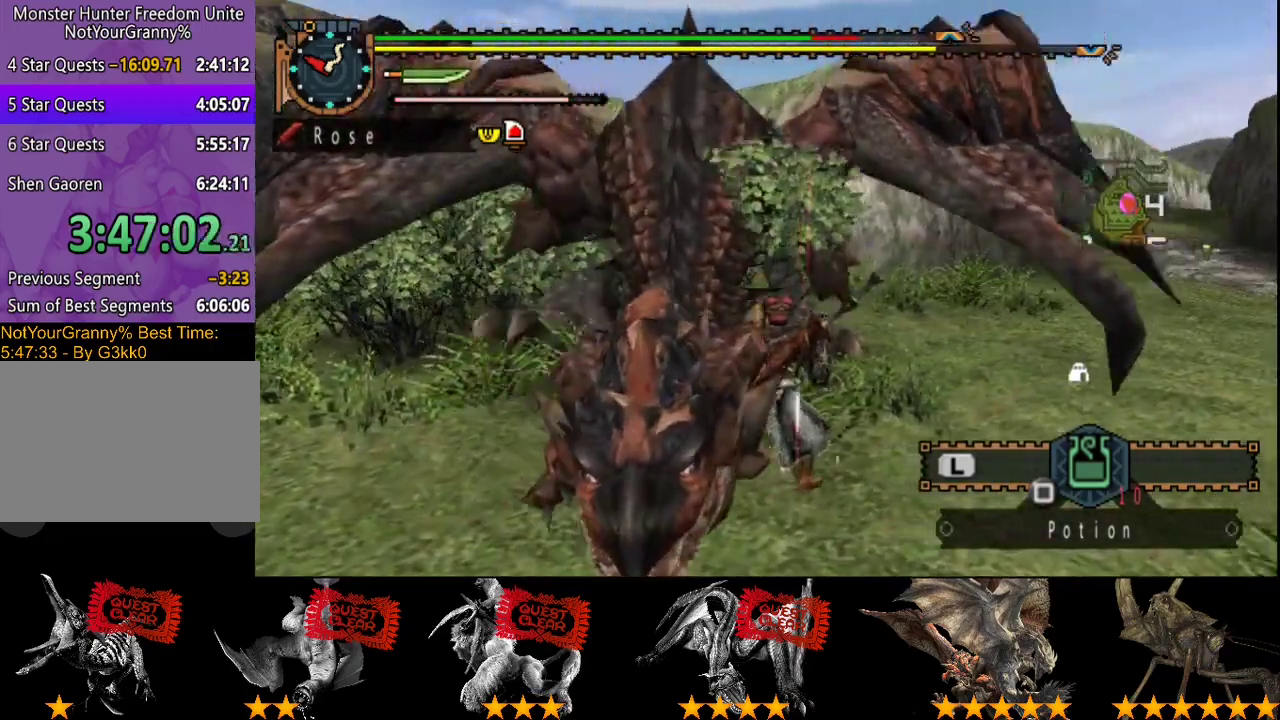
{"buttons": [], "left_stick": "right", "right_stick": "center", "events": [[117, "left_stick", "up-right"], [250, "left_stick", "right"]]}
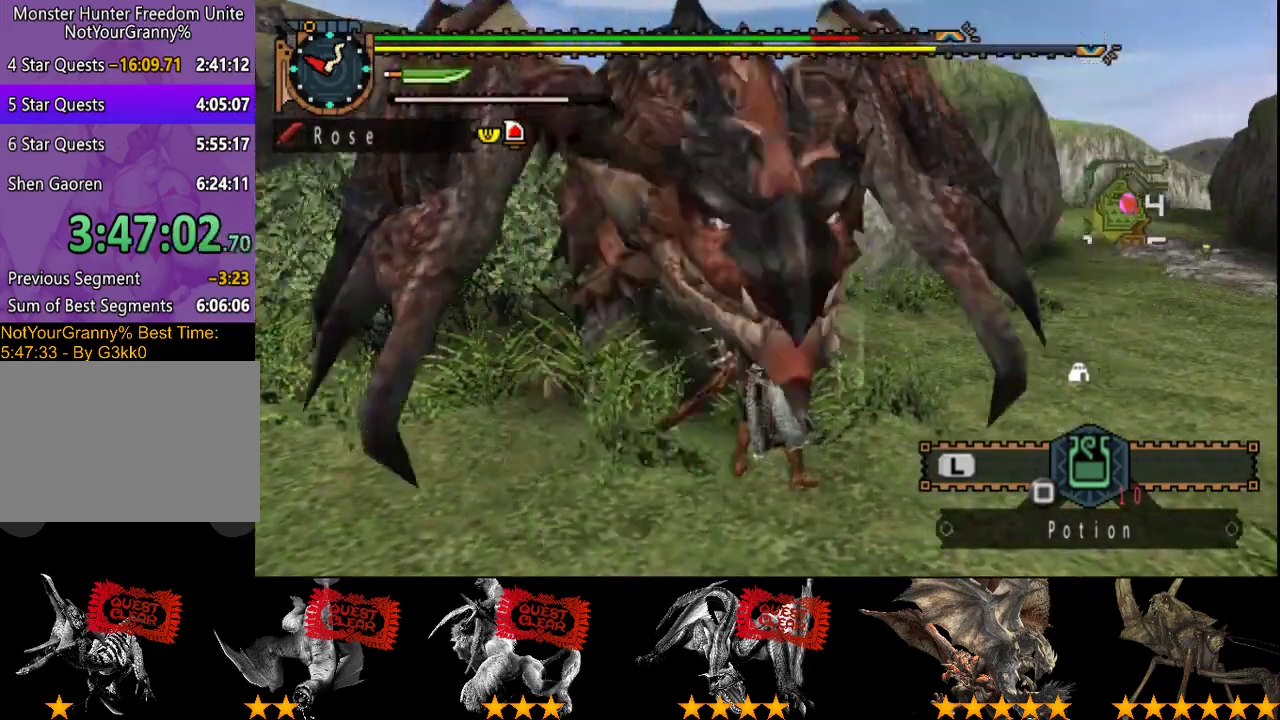
{"buttons": [], "left_stick": "up-right", "right_stick": "center", "events": [[417, "left_stick", "up-right"]]}
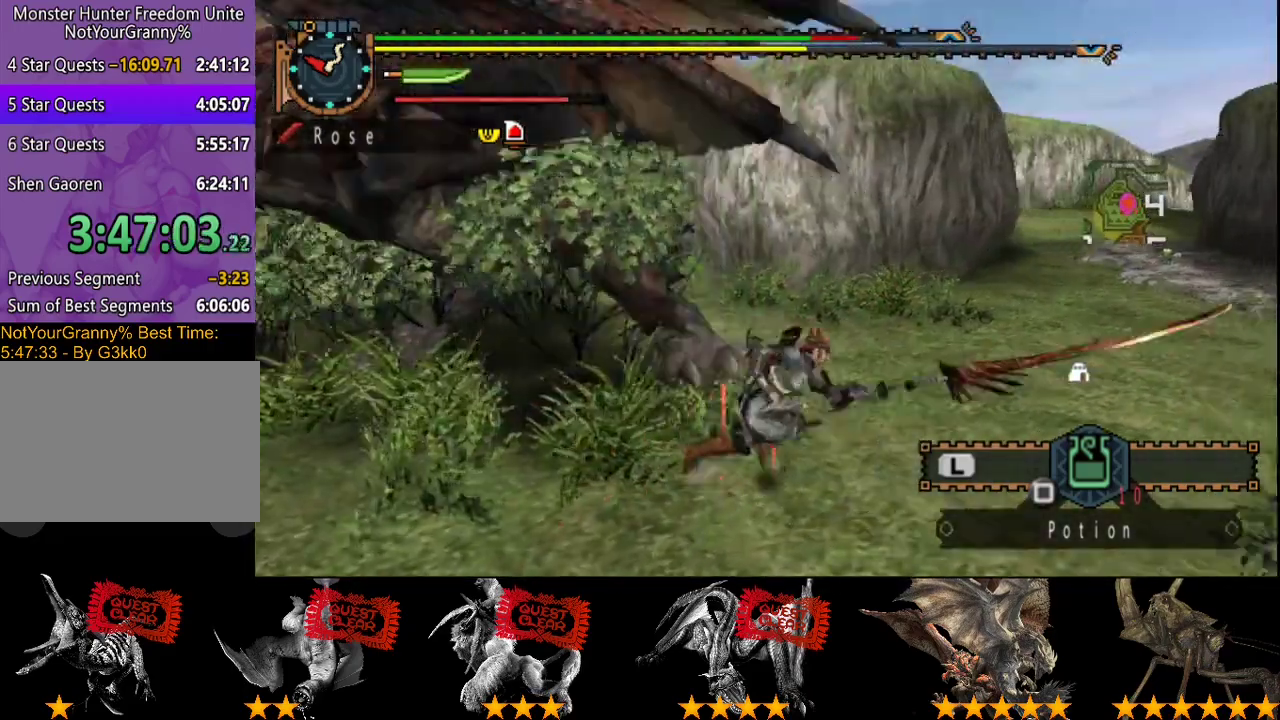
{"buttons": [], "left_stick": "up", "right_stick": "left", "events": [[83, "left_stick", "right"], [150, "left_stick", "up-right"], [267, "right_stick", "left"], [283, "left_stick", "center"], [383, "left_stick", "up"]]}
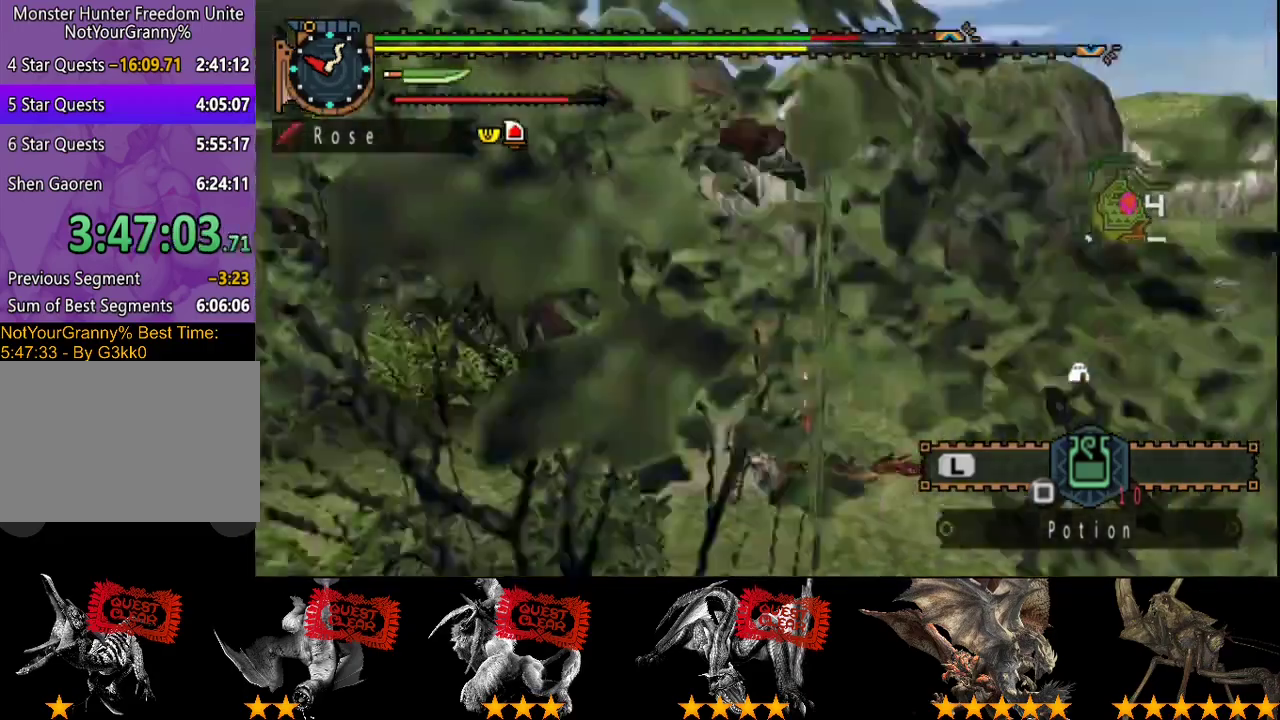
{"buttons": [], "left_stick": "up", "right_stick": "center", "events": [[167, "right_stick", "center"], [267, "left_stick", "up-right"], [400, "TRIANGLE", "down"], [400, "left_stick", "up"], [467, "TRIANGLE", "up"]]}
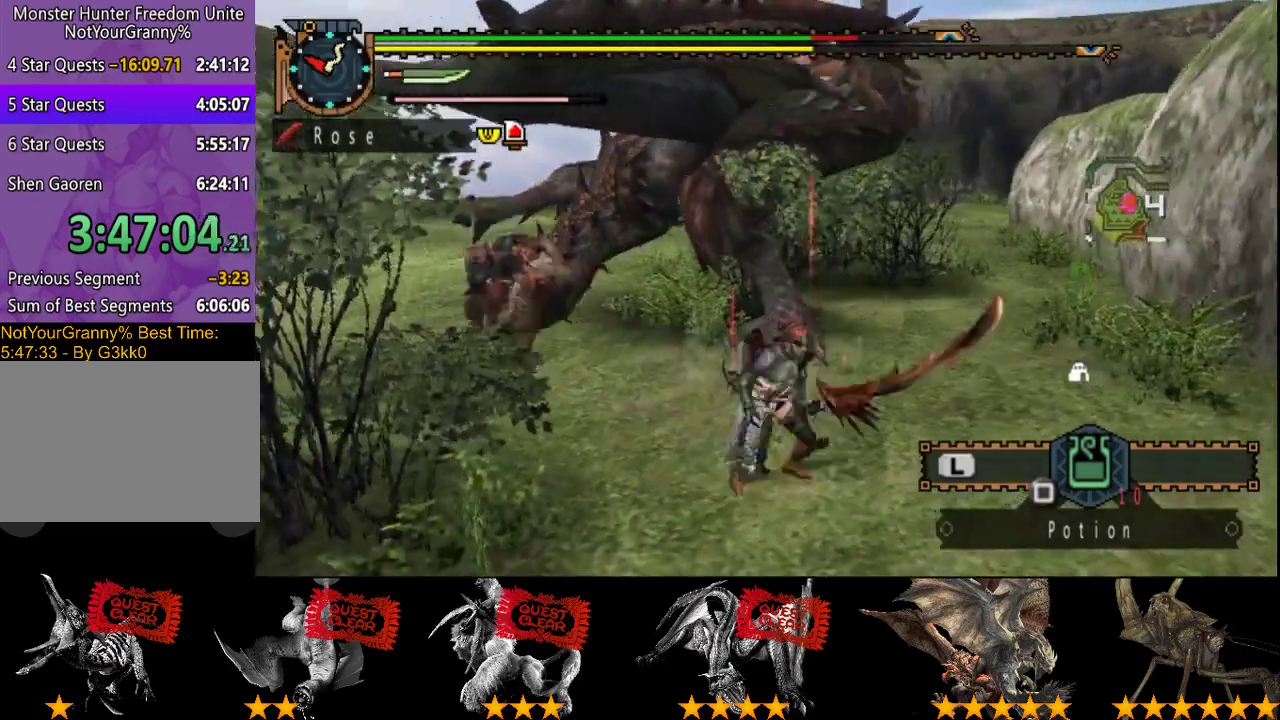
{"buttons": [], "left_stick": "center", "right_stick": "left", "events": [[350, "right_stick", "left"], [450, "left_stick", "center"]]}
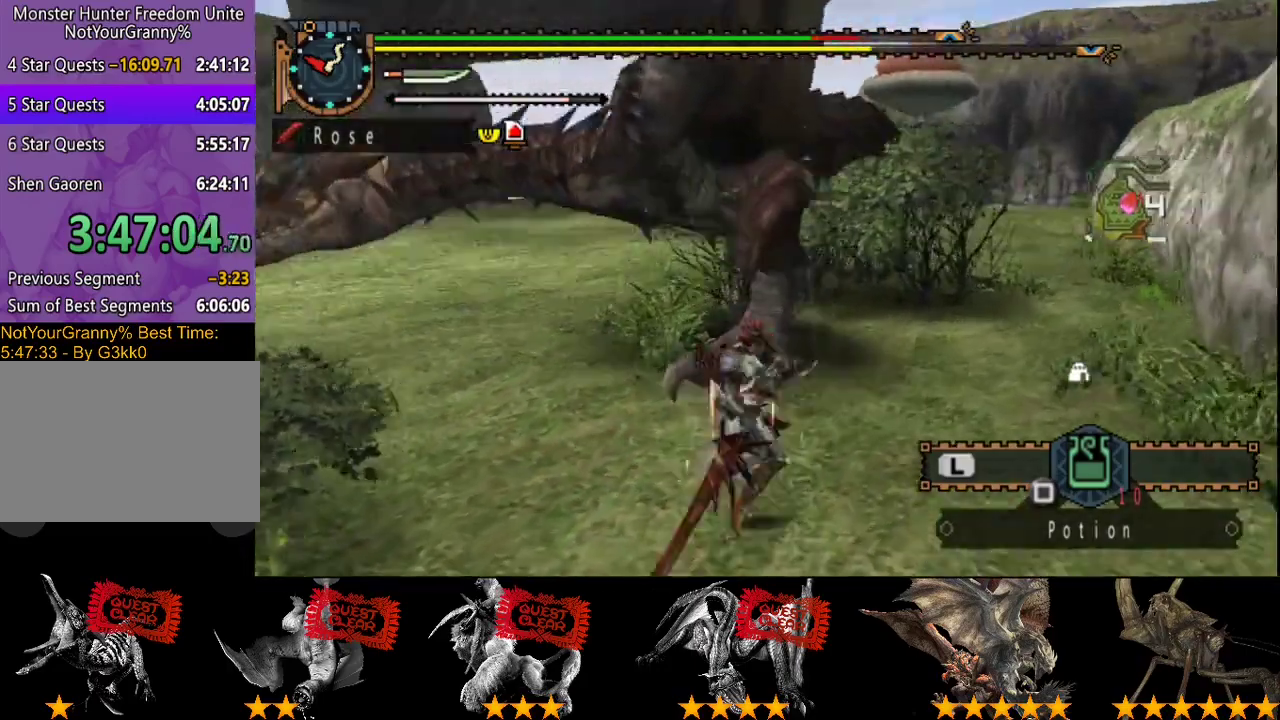
{"buttons": [], "left_stick": "center", "right_stick": "center", "events": [[17, "right_stick", "center"], [50, "DPAD_LEFT", "down"], [217, "DPAD_LEFT", "up"]]}
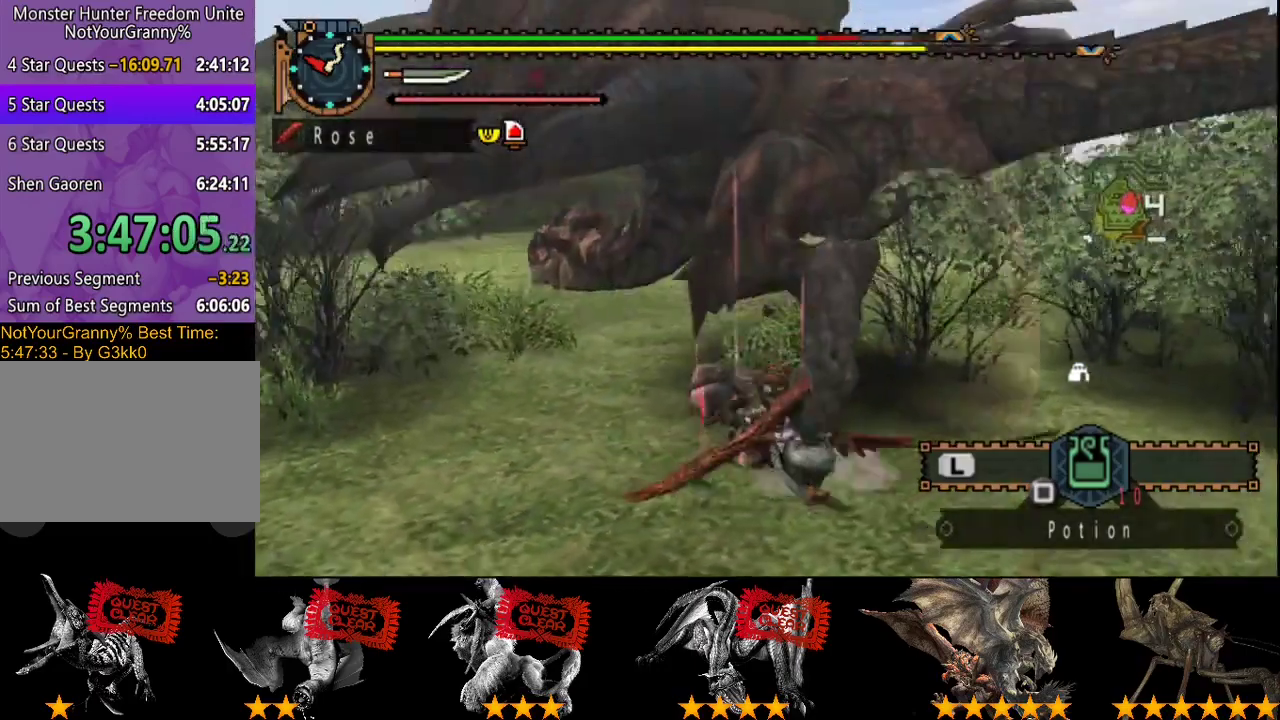
{"buttons": [], "left_stick": "center", "right_stick": "center", "events": [[183, "DPAD_LEFT", "down"], [383, "DPAD_LEFT", "up"]]}
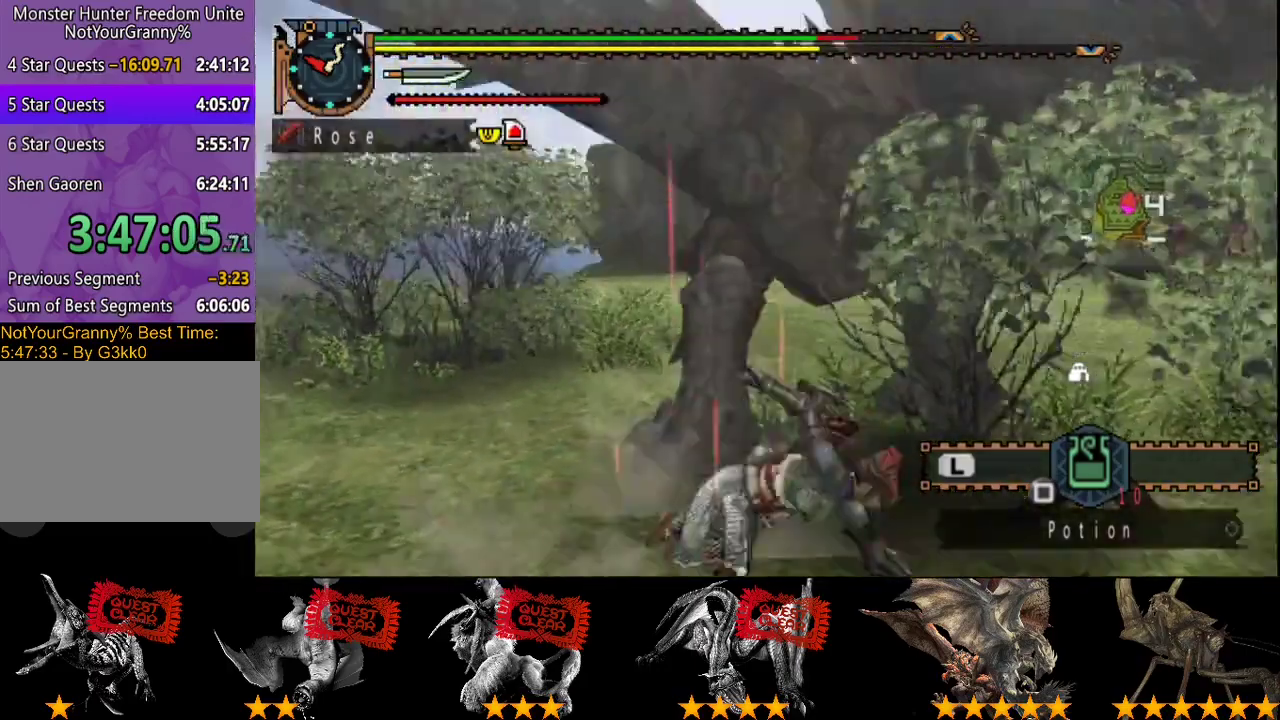
{"buttons": [], "left_stick": "left", "right_stick": "left", "events": [[450, "left_stick", "left"], [450, "right_stick", "left"]]}
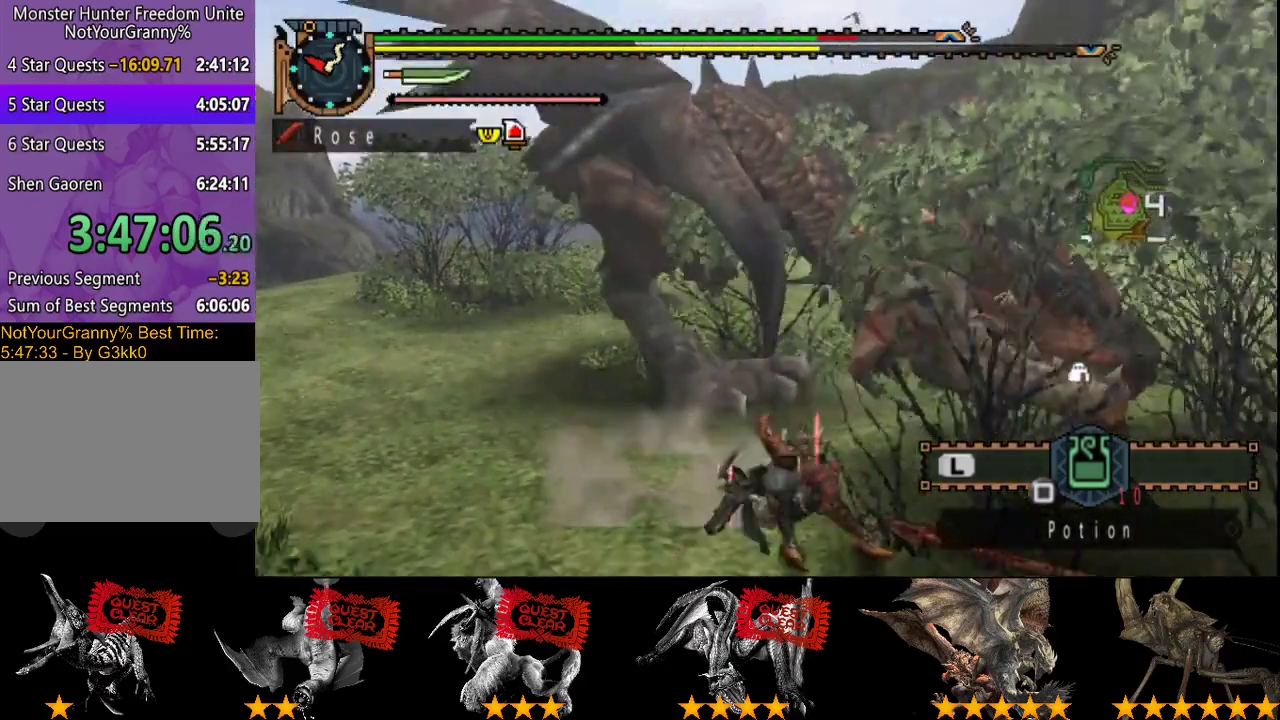
{"buttons": ["TRIANGLE"], "left_stick": "up-left", "right_stick": "center", "events": [[83, "right_stick", "center"], [183, "left_stick", "up-left"], [500, "TRIANGLE", "down"]]}
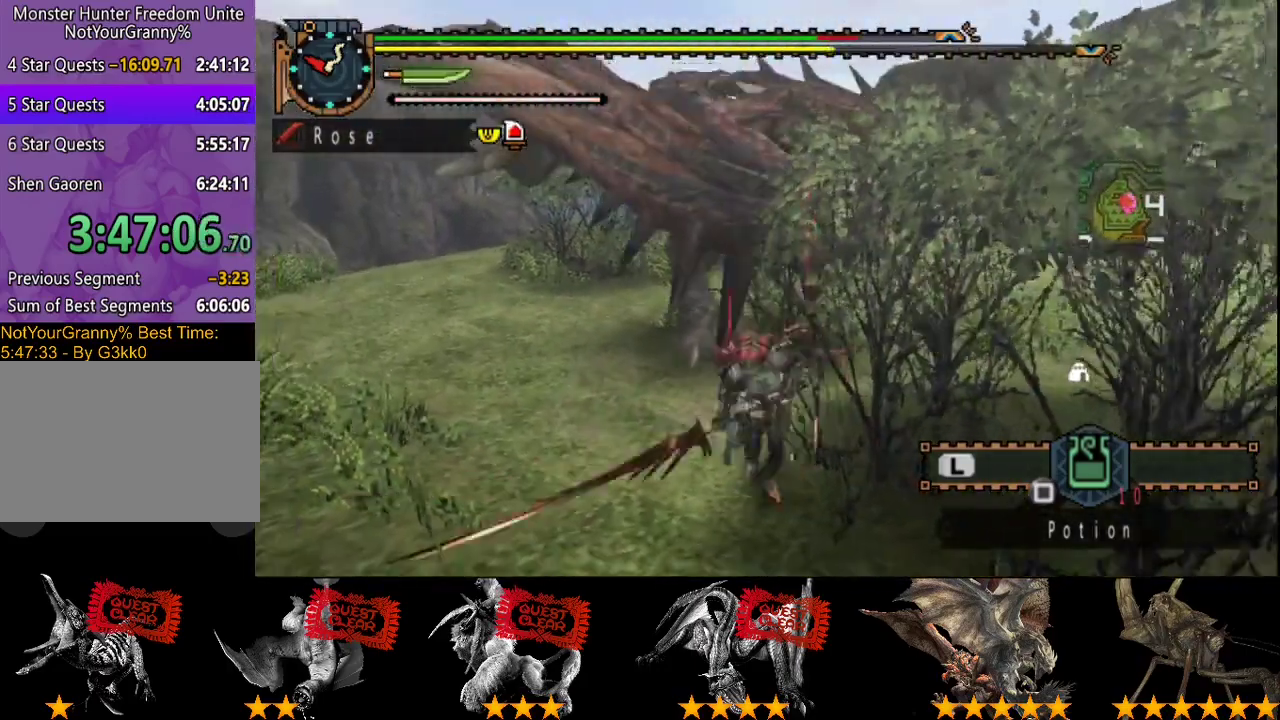
{"buttons": [], "left_stick": "up", "right_stick": "center", "events": [[67, "left_stick", "up"], [100, "TRIANGLE", "up"]]}
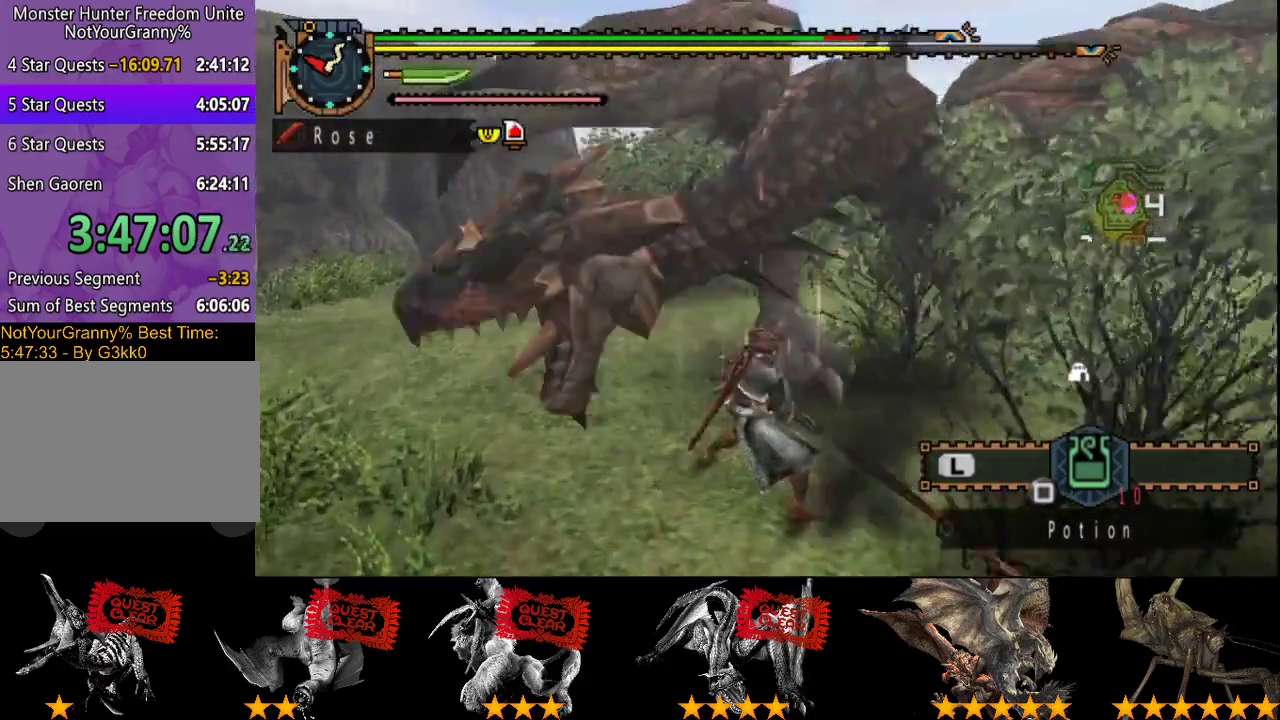
{"buttons": [], "left_stick": "center", "right_stick": "center", "events": [[500, "left_stick", "center"]]}
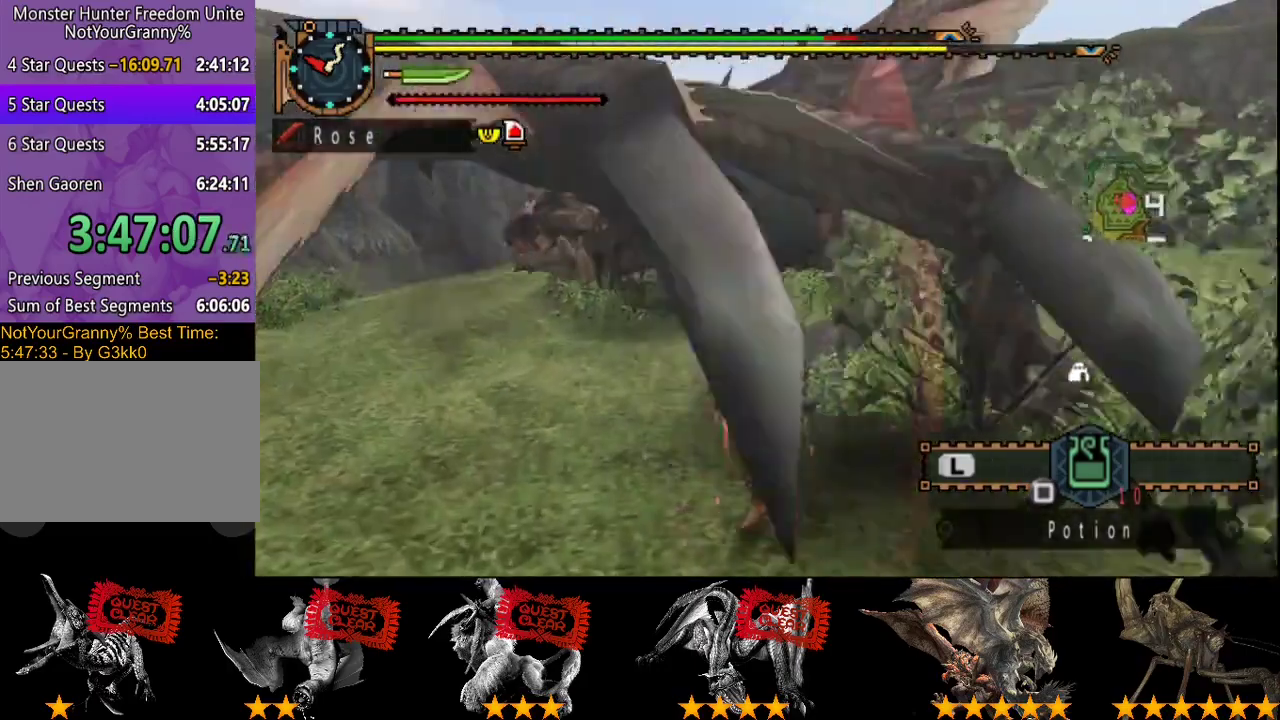
{"buttons": ["DPAD_RIGHT"], "left_stick": "center", "right_stick": "center", "events": [[167, "DPAD_RIGHT", "down"]]}
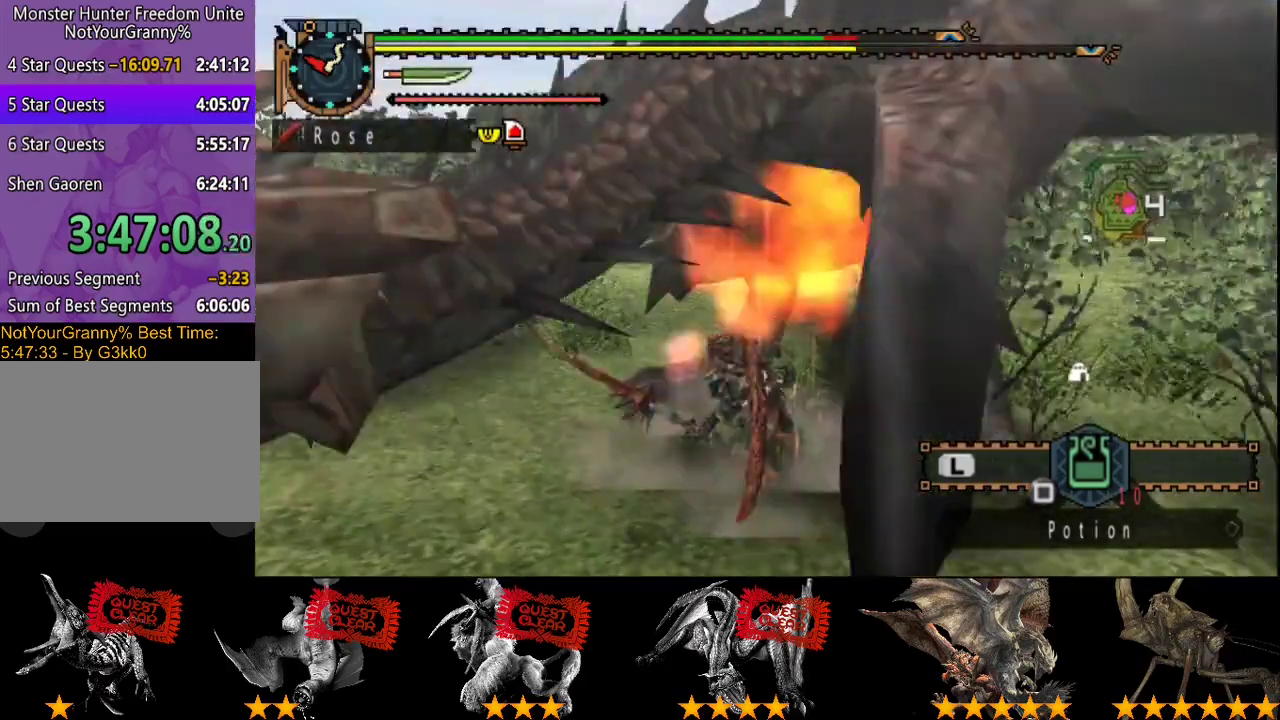
{"buttons": [], "left_stick": "left", "right_stick": "center", "events": [[183, "DPAD_RIGHT", "up"], [350, "left_stick", "left"]]}